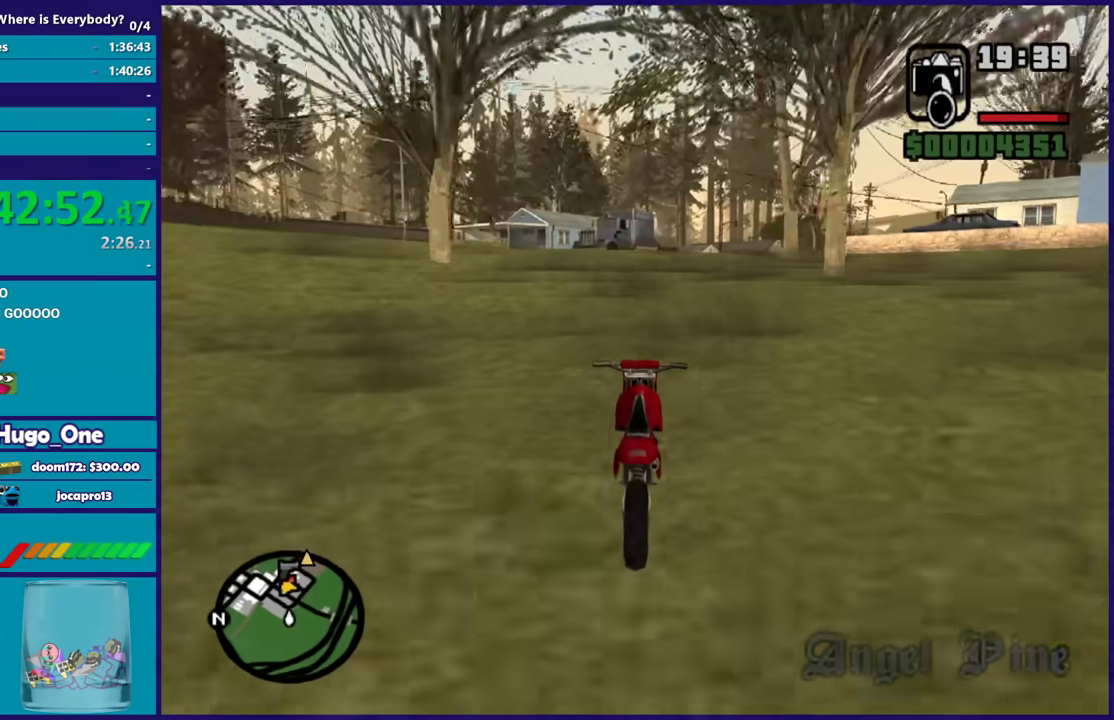
Gameplay with a controller (Xbox layout); each line is a JSON object with the inputs held at the frame after it. "events" lists button and stick changes between this image and that frame as [ms after this image, input, new state], when the widget could be followed in between.
{"buttons": ["R2"], "left_stick": "right", "right_stick": "down-right", "events": [[33, "left_stick", "center"], [100, "left_stick", "up-right"], [233, "left_stick", "right"], [300, "right_stick", "down"], [367, "left_stick", "center"], [367, "right_stick", "down-right"], [433, "left_stick", "right"]]}
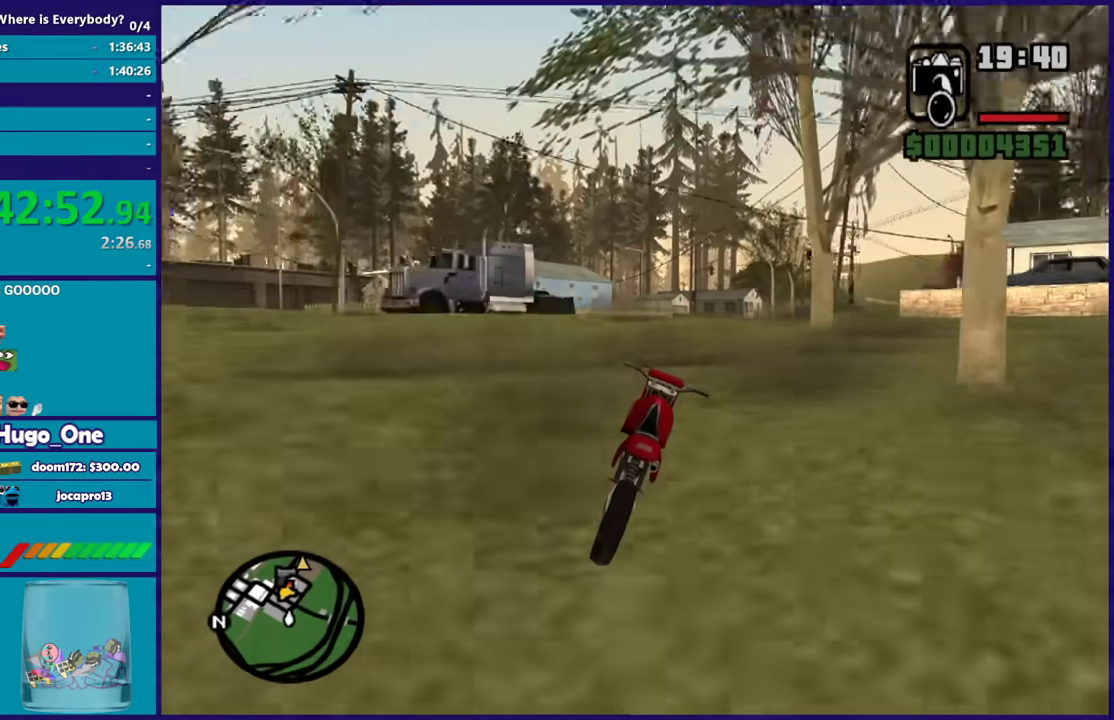
{"buttons": ["R2"], "left_stick": "center", "right_stick": "center", "events": [[34, "right_stick", "down"], [134, "left_stick", "center"], [167, "right_stick", "center"], [234, "left_stick", "right"], [434, "left_stick", "center"]]}
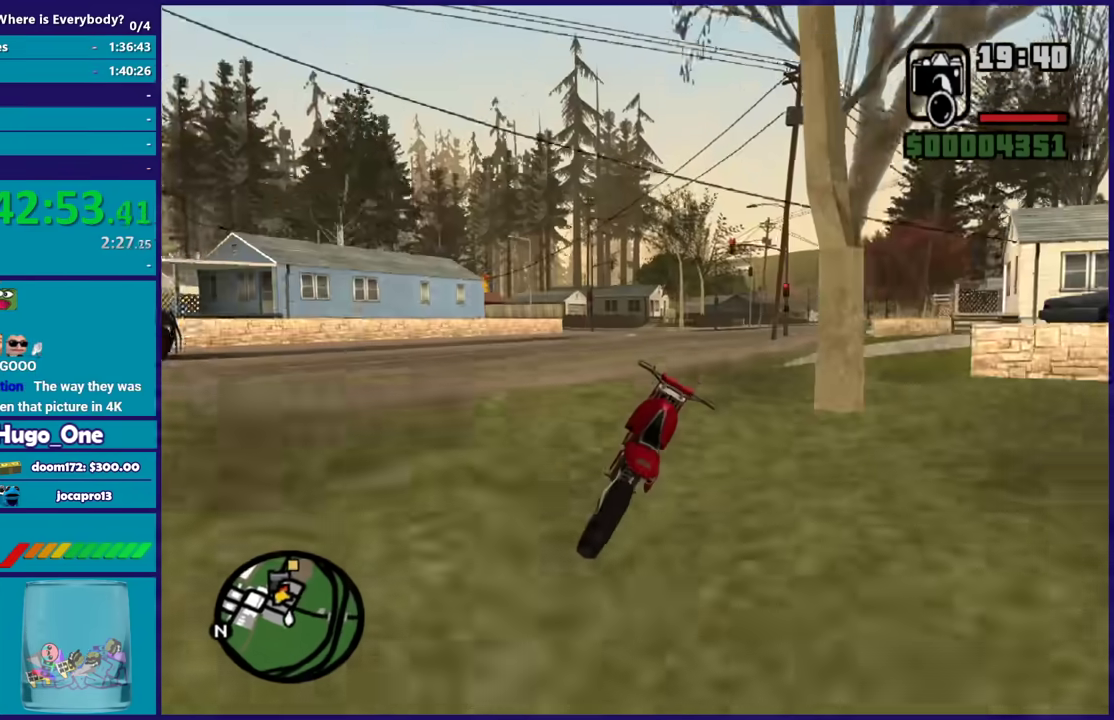
{"buttons": ["R2"], "left_stick": "center", "right_stick": "center", "events": []}
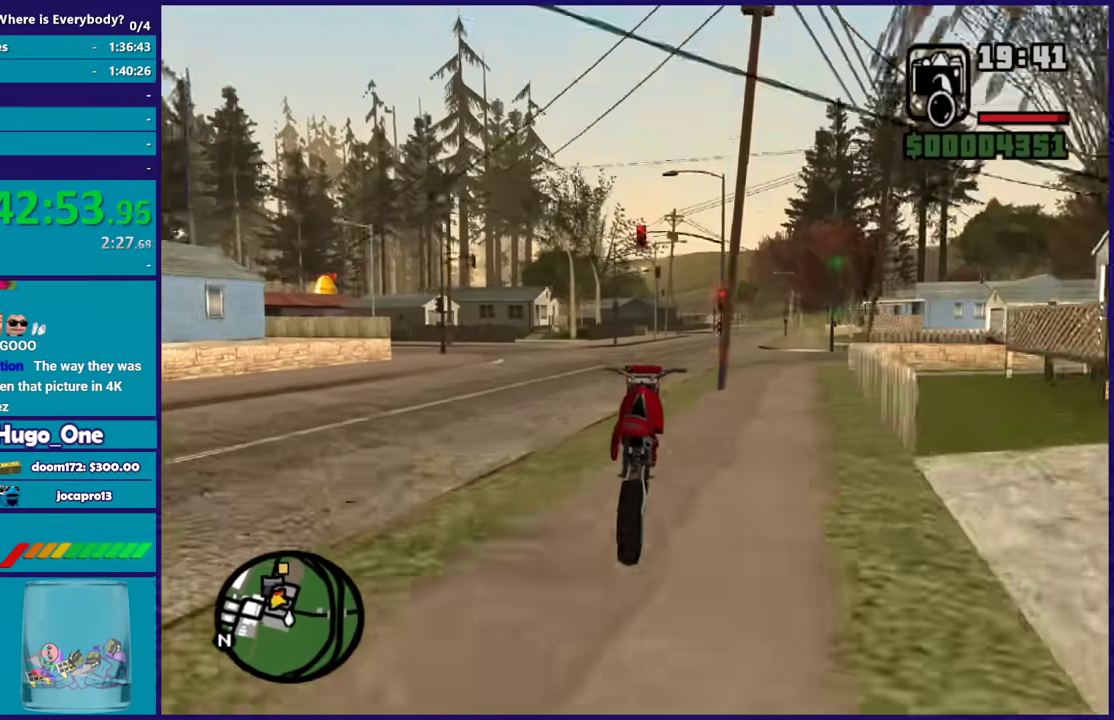
{"buttons": ["R2"], "left_stick": "center", "right_stick": "center", "events": []}
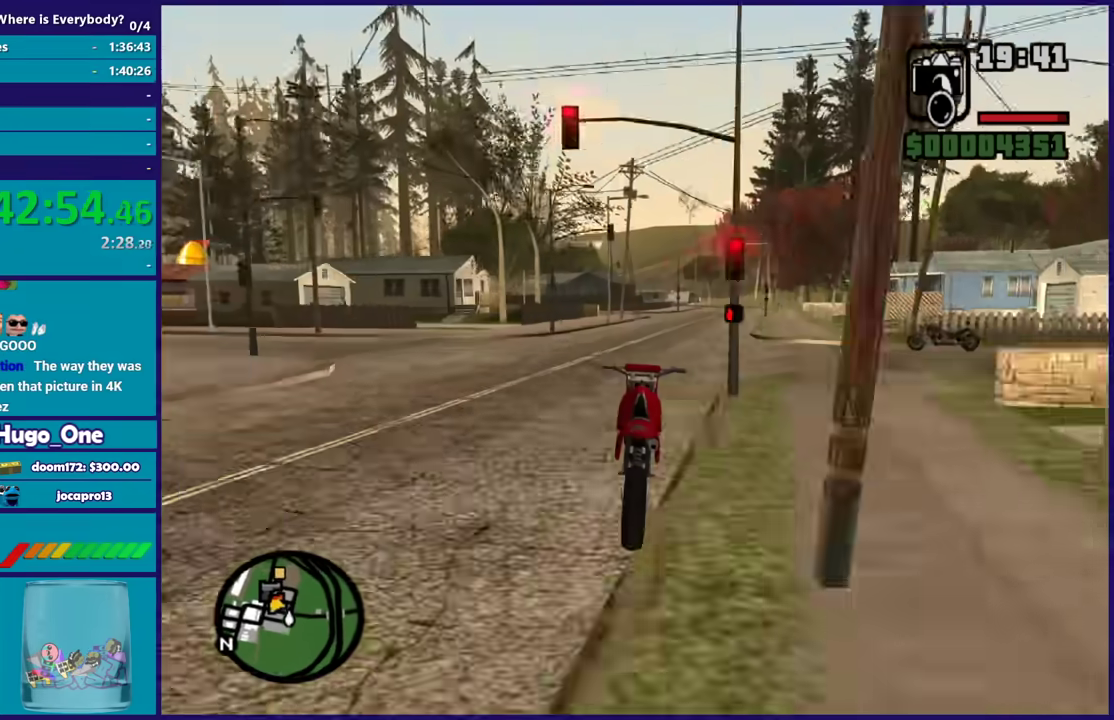
{"buttons": ["R2"], "left_stick": "right", "right_stick": "down-left", "events": [[267, "left_stick", "right"], [467, "right_stick", "down-left"]]}
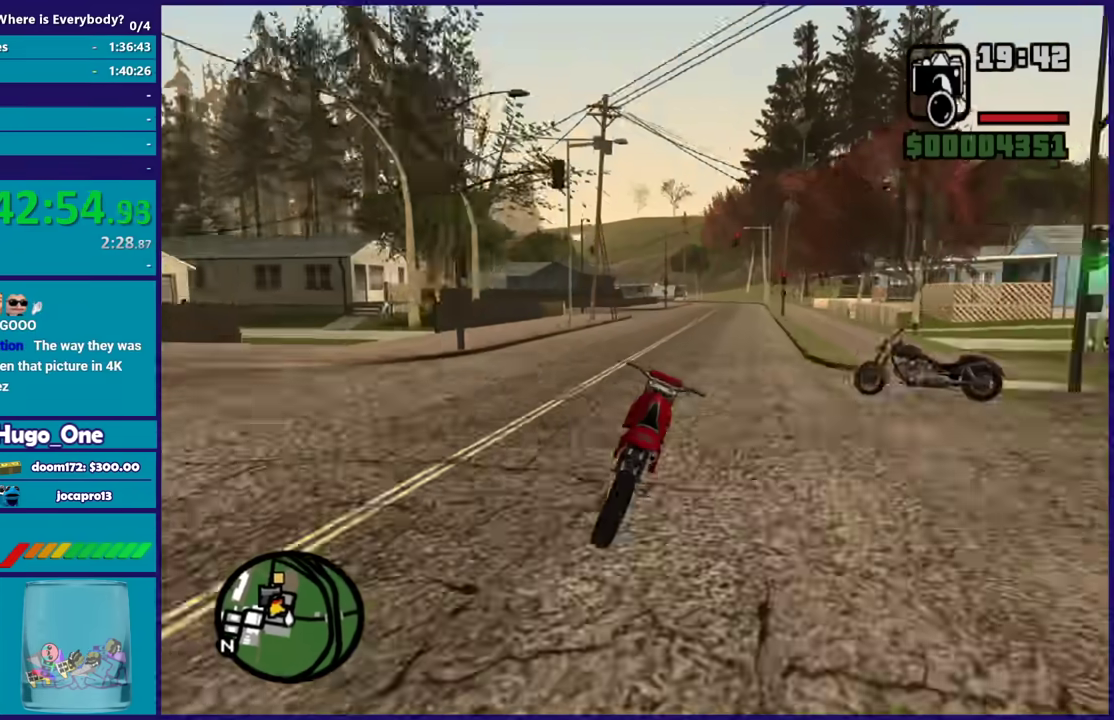
{"buttons": ["L3"], "left_stick": "right", "right_stick": "down", "events": [[34, "left_stick", "left"], [100, "L3", "down"], [134, "L2", "down"], [134, "R2", "up"], [234, "L2", "up"], [267, "L3", "up"], [334, "left_stick", "center"], [401, "L3", "down"], [401, "left_stick", "right"], [434, "right_stick", "down"]]}
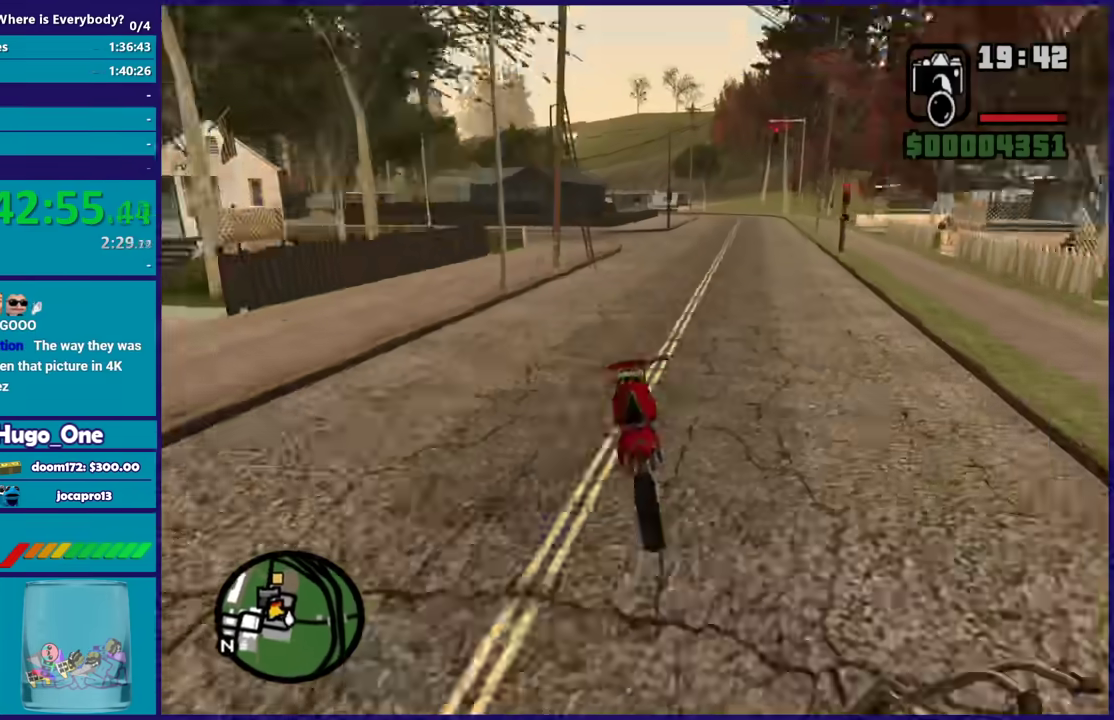
{"buttons": ["R2"], "left_stick": "right", "right_stick": "center", "events": [[100, "L3", "up"], [167, "left_stick", "center"], [233, "R2", "down"], [233, "right_stick", "center"], [267, "left_stick", "right"]]}
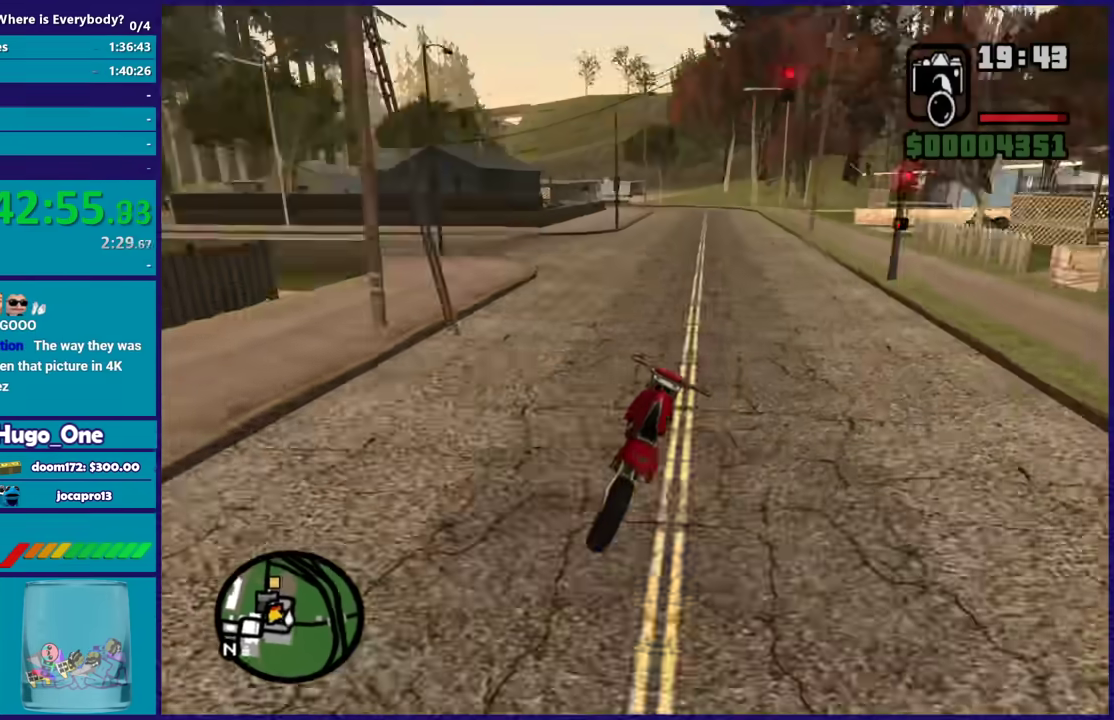
{"buttons": ["R2"], "left_stick": "up-left", "right_stick": "down-left", "events": [[67, "left_stick", "up"], [67, "right_stick", "down-left"], [300, "left_stick", "up-left"]]}
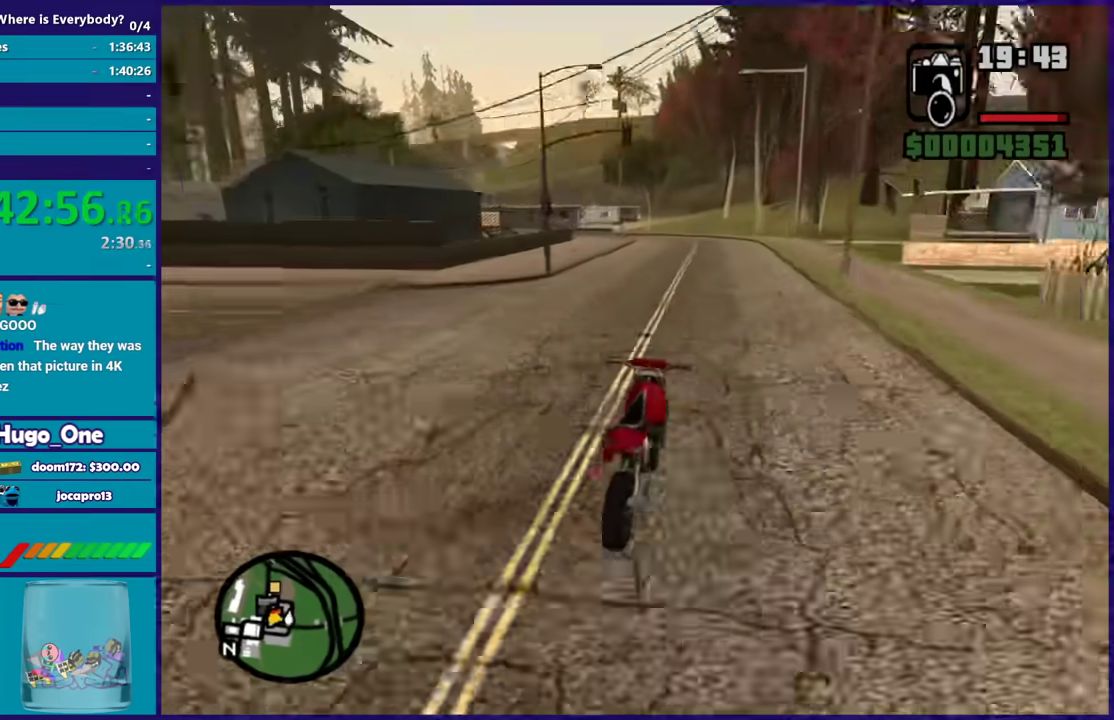
{"buttons": ["R2"], "left_stick": "center", "right_stick": "down-left", "events": [[300, "left_stick", "center"], [400, "left_stick", "up-left"], [500, "left_stick", "center"]]}